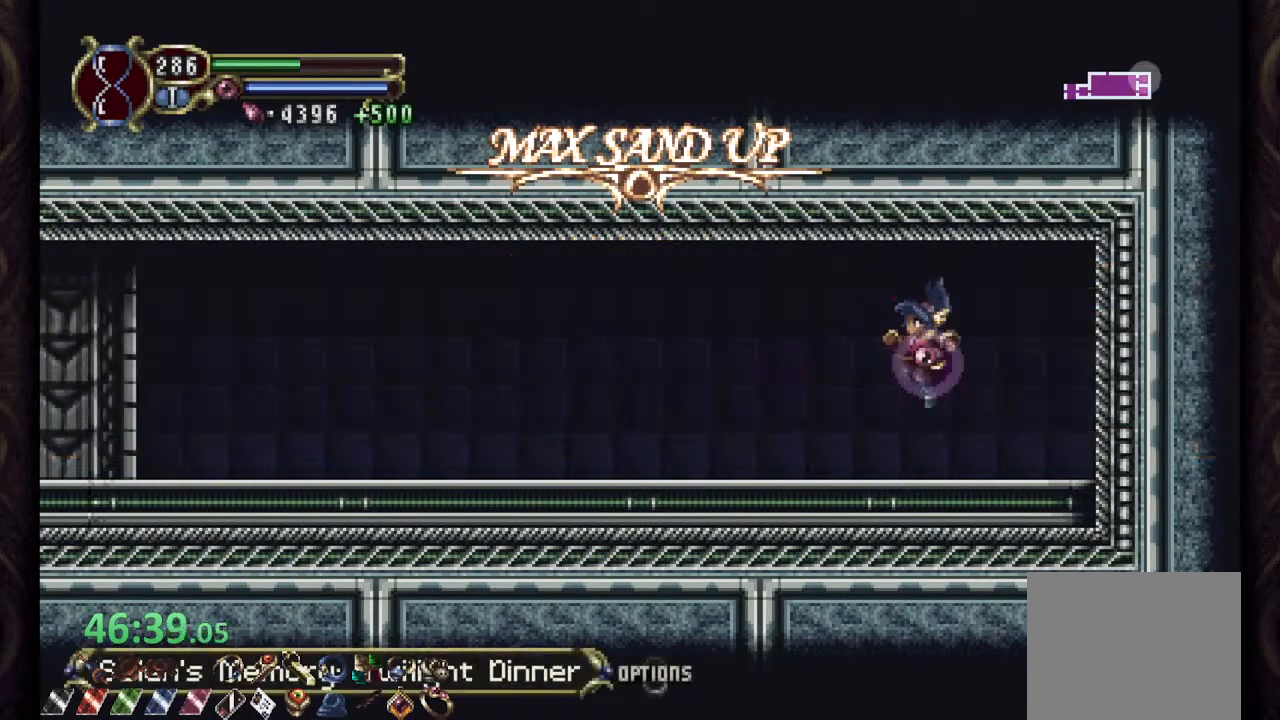
Gameplay with a controller (PlayStation layout); each line is a JSON object with the inputs held at the frame after it (dt_ms = milliseconds from this image to that frame). "events" lists button and stick changes between this image and that frame as [ms after this image, input, new state], when the widget could be followed in between.
{"dt_ms": 500, "buttons": ["R1"], "left_stick": "left", "right_stick": "center", "events": []}
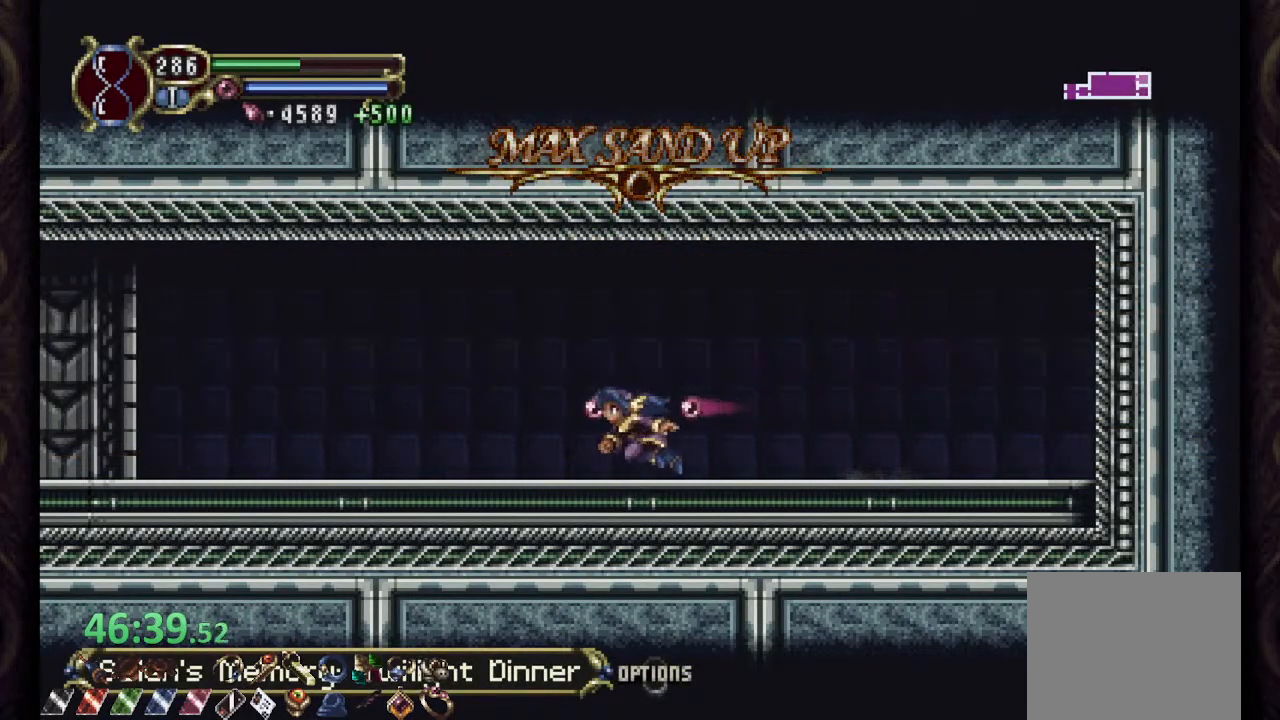
{"dt_ms": 500, "buttons": ["R1"], "left_stick": "center", "right_stick": "center", "events": [[350, "left_stick", "center"]]}
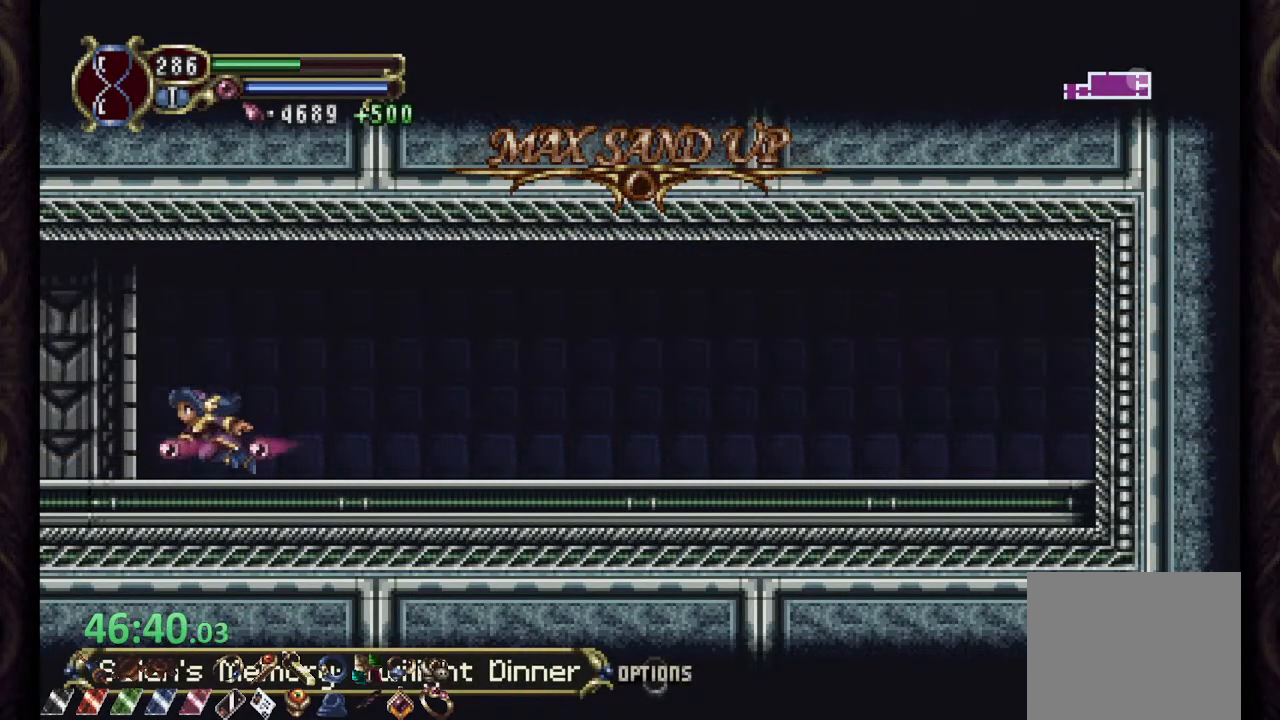
{"dt_ms": 1000, "buttons": ["R1"], "left_stick": "up", "right_stick": "center"}
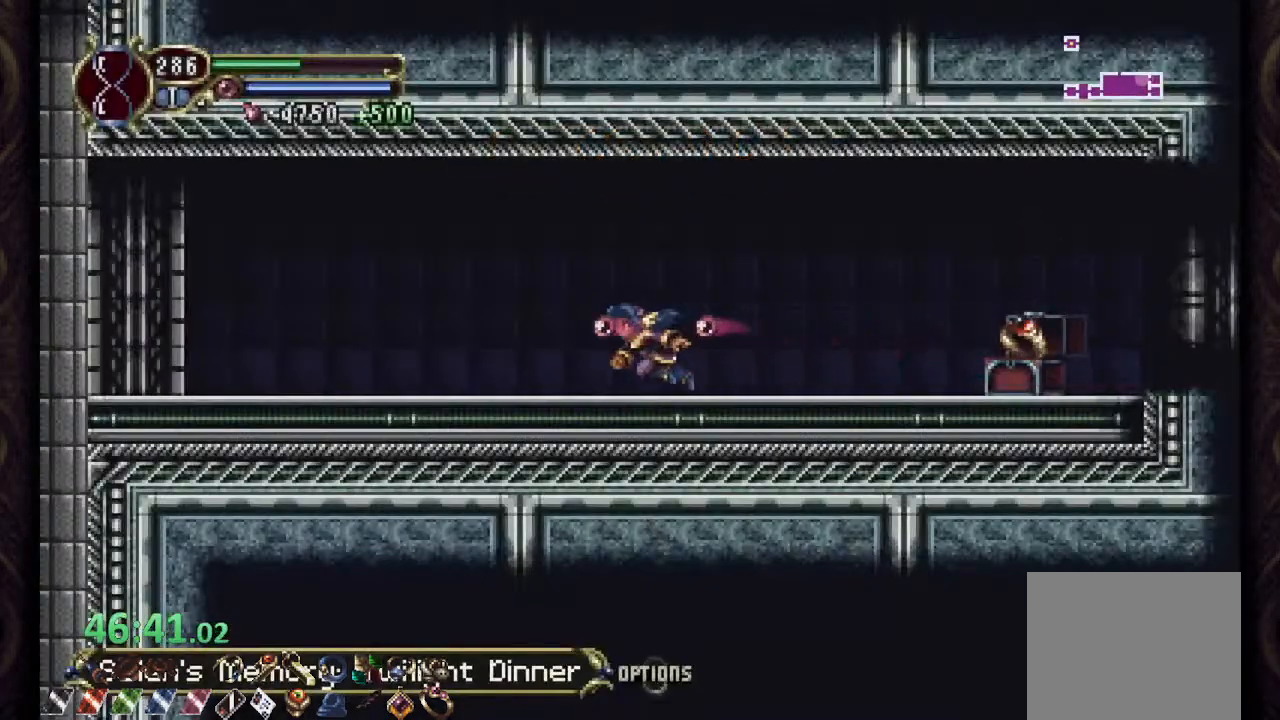
{"dt_ms": 500, "buttons": ["R1"], "left_stick": "center", "right_stick": "center", "events": [[200, "left_stick", "center"]]}
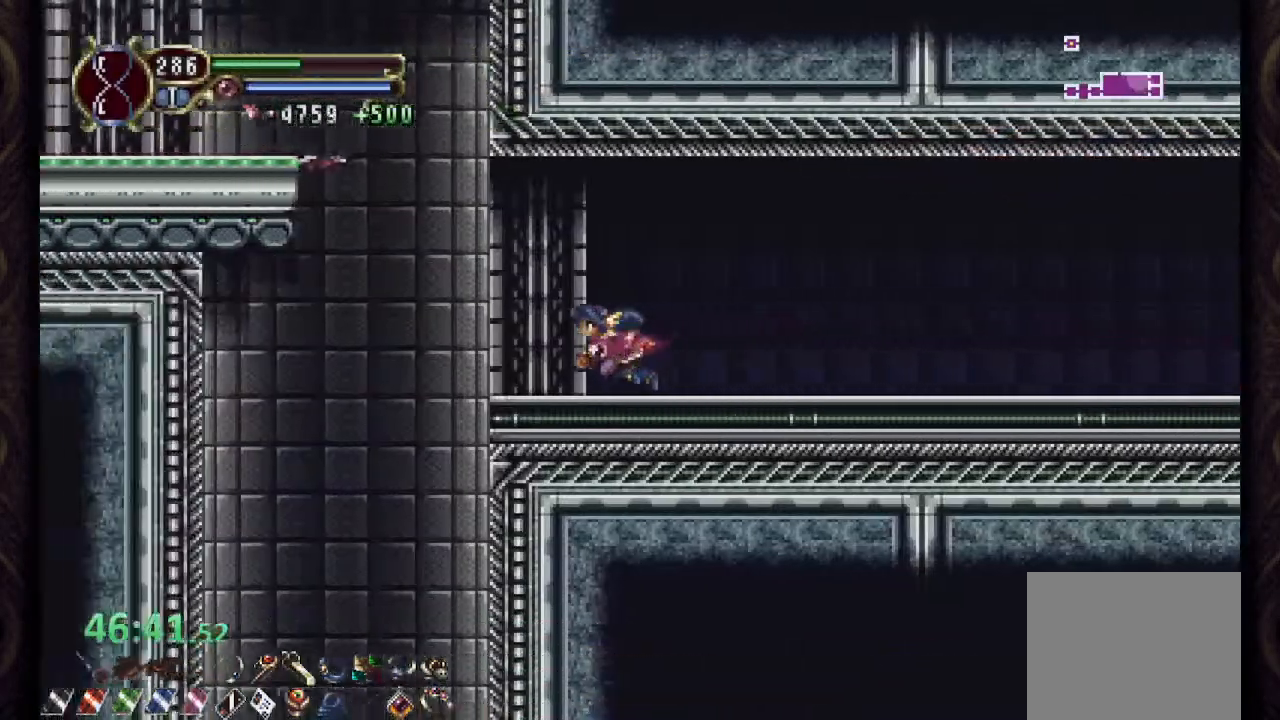
{"dt_ms": 500, "buttons": [], "left_stick": "center", "right_stick": "center", "events": [[100, "CROSS", "down"], [167, "left_stick", "left"], [400, "CROSS", "up"], [433, "R1", "up"], [500, "left_stick", "center"]]}
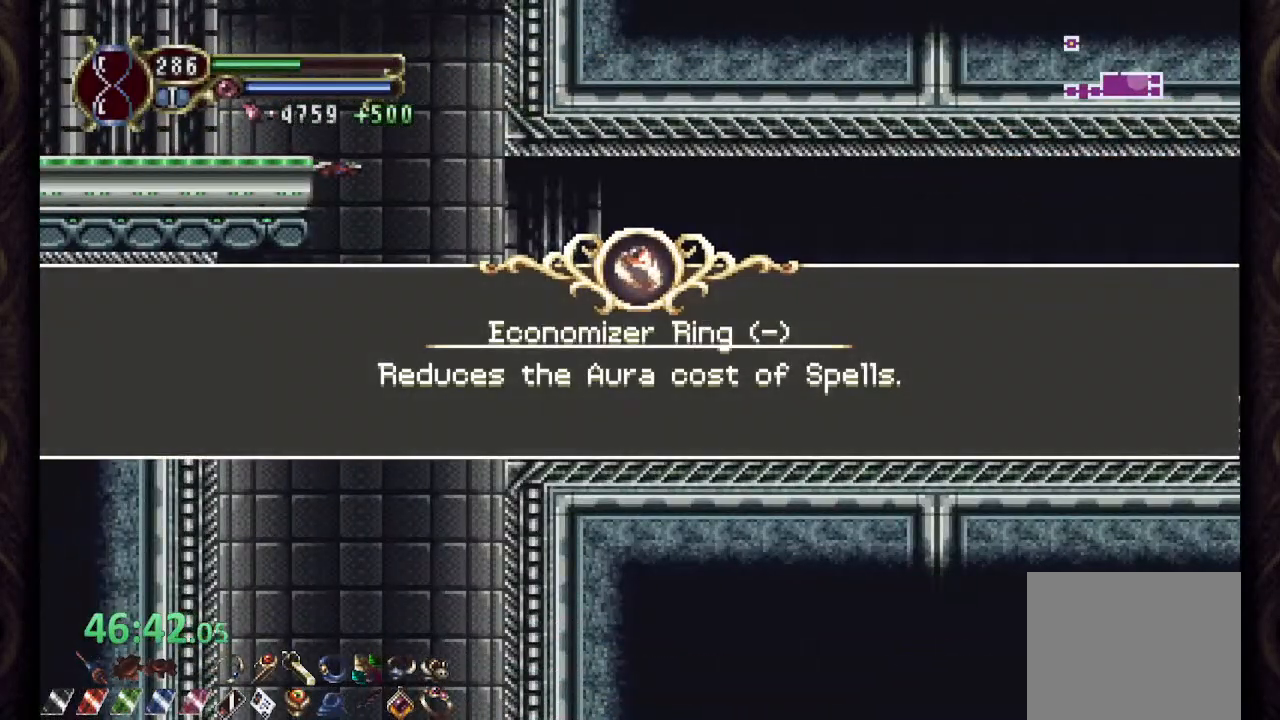
{"dt_ms": 500, "buttons": ["CROSS"], "left_stick": "center", "right_stick": "center", "events": [[217, "CROSS", "down"], [267, "CROSS", "up"], [333, "CROSS", "down"], [417, "CROSS", "up"], [500, "CROSS", "down"]]}
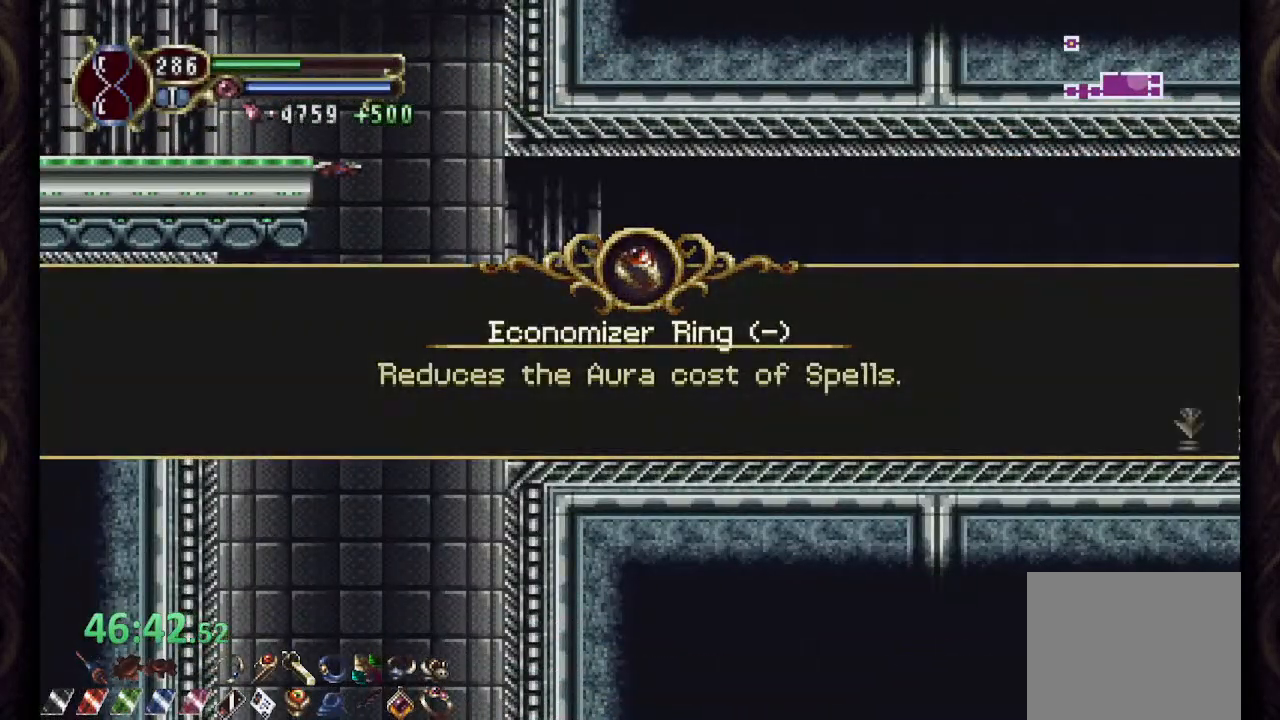
{"dt_ms": 500, "buttons": [], "left_stick": "center", "right_stick": "center", "events": [[50, "CROSS", "up"], [133, "CROSS", "down"], [183, "CROSS", "up"]]}
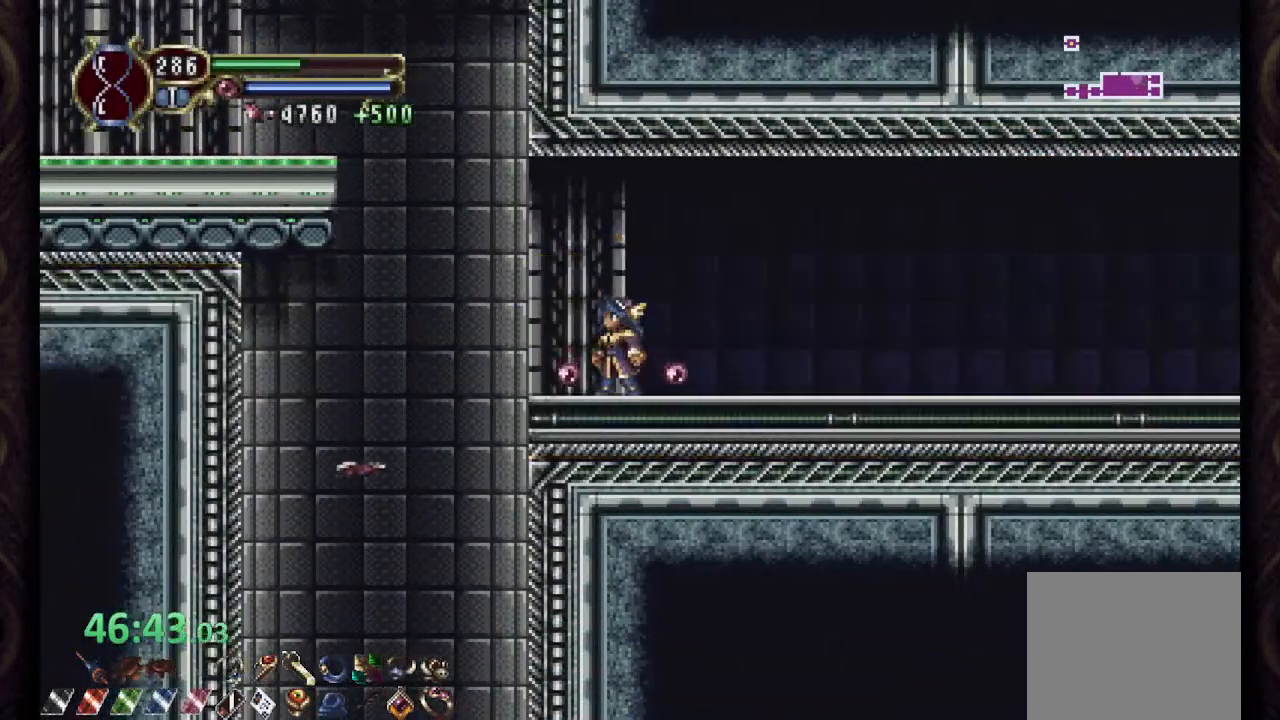
{"dt_ms": 500, "buttons": ["CROSS", "R1"], "left_stick": "left", "right_stick": "center", "events": [[133, "R1", "down"], [133, "left_stick", "left"], [167, "CROSS", "down"], [383, "CROSS", "up"], [433, "CROSS", "down"]]}
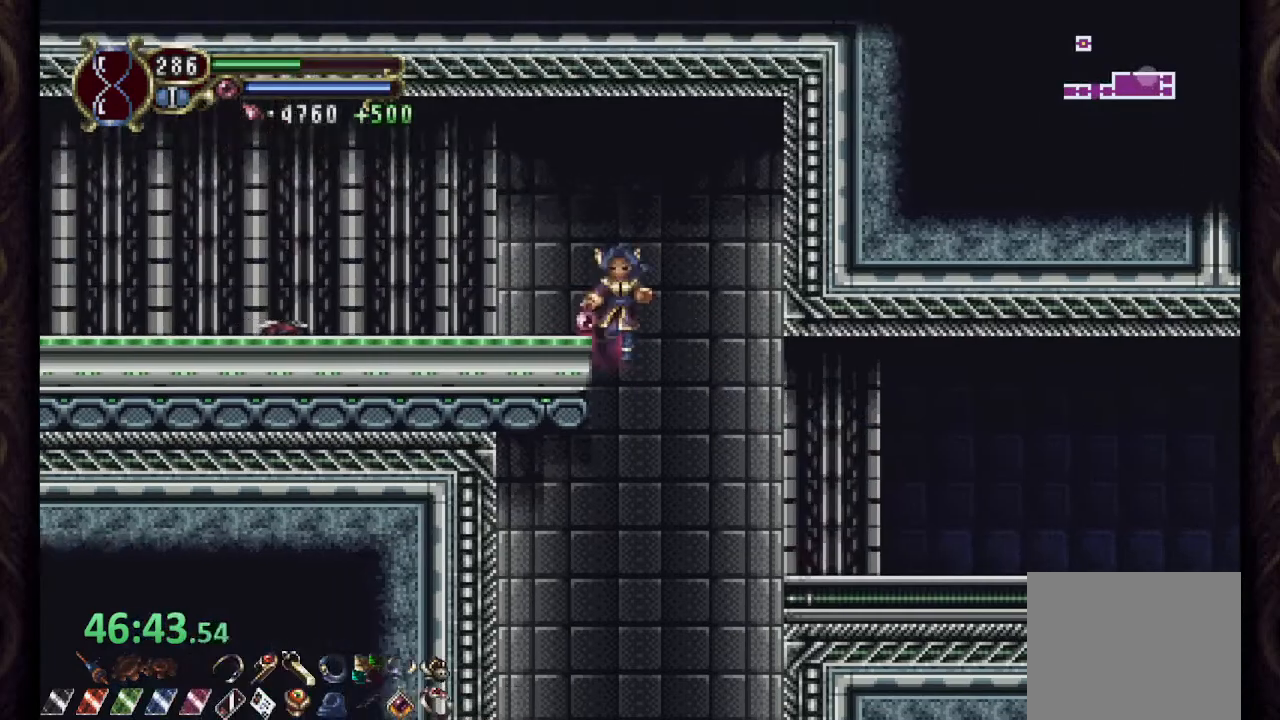
{"dt_ms": 500, "buttons": ["R1"], "left_stick": "left", "right_stick": "center", "events": [[50, "CROSS", "up"], [400, "CROSS", "down"], [500, "CROSS", "up"]]}
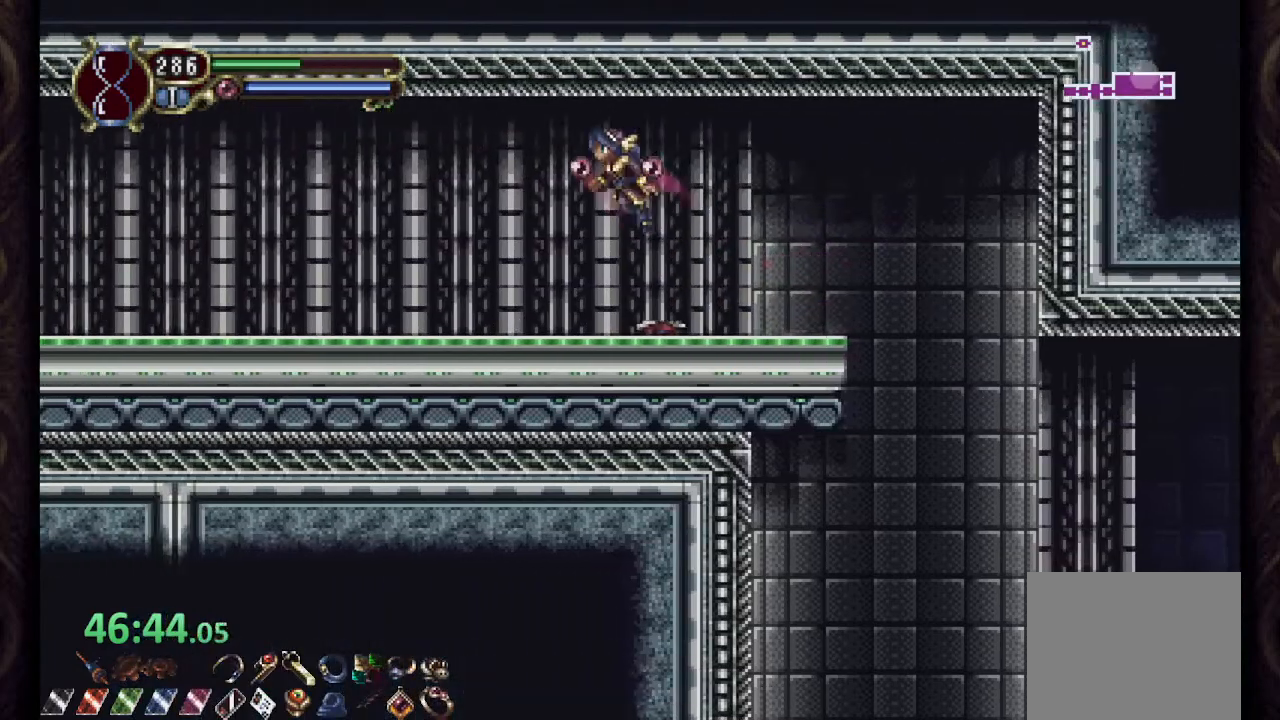
{"dt_ms": 500, "buttons": ["R1"], "left_stick": "left", "right_stick": "center", "events": [[300, "CROSS", "down"], [383, "CROSS", "up"]]}
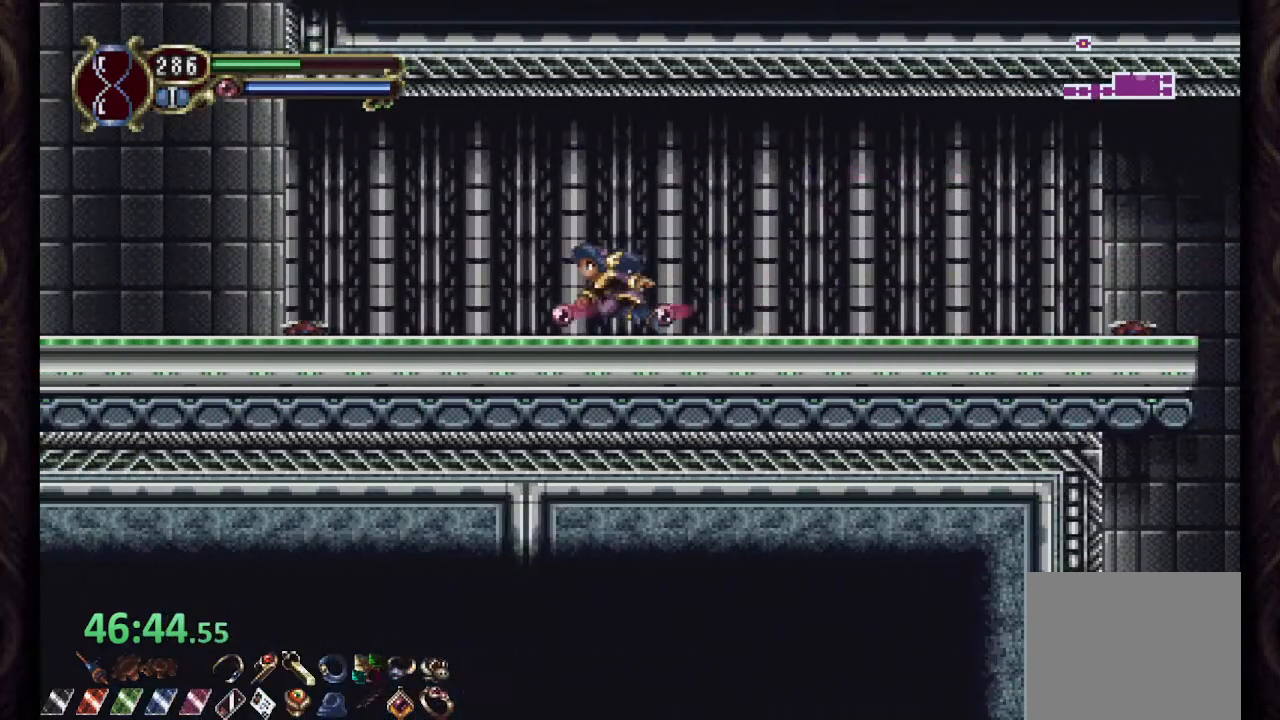
{"dt_ms": 500, "buttons": ["CROSS", "R1"], "left_stick": "left", "right_stick": "center", "events": [[133, "CROSS", "down"], [233, "CROSS", "up"], [500, "CROSS", "down"]]}
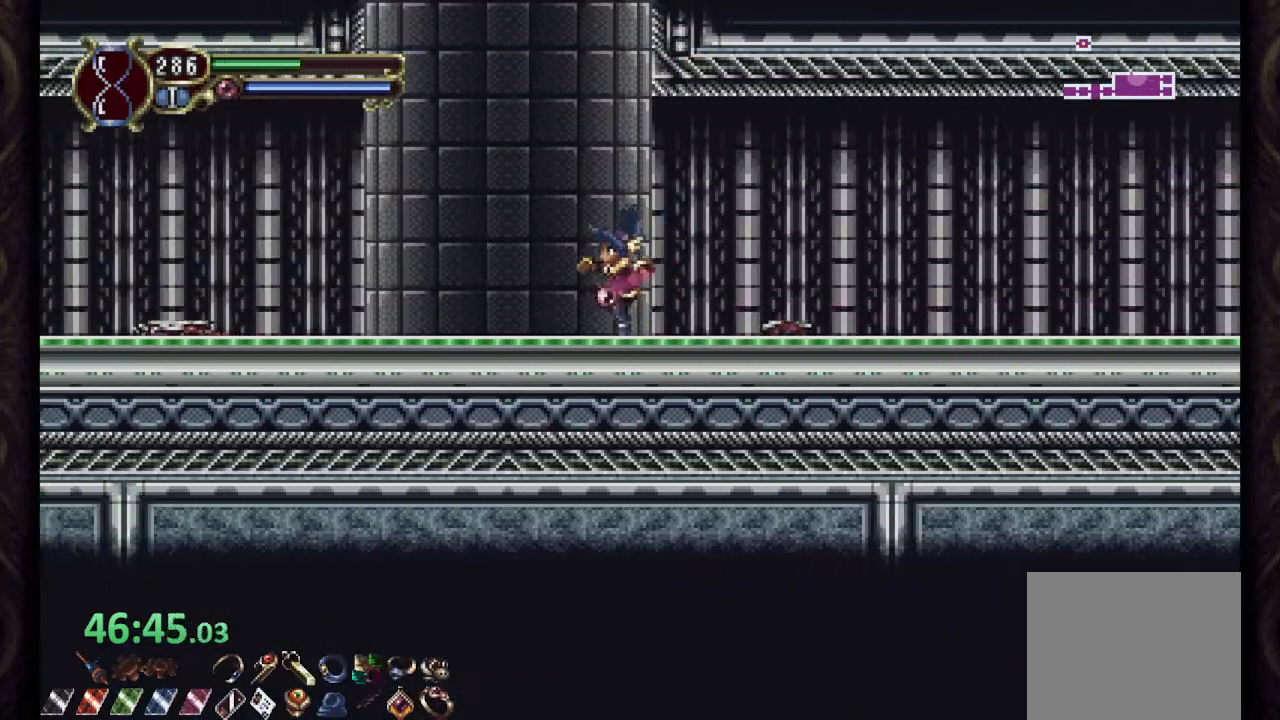
{"dt_ms": 500, "buttons": ["L1"], "left_stick": "up", "right_stick": "center"}
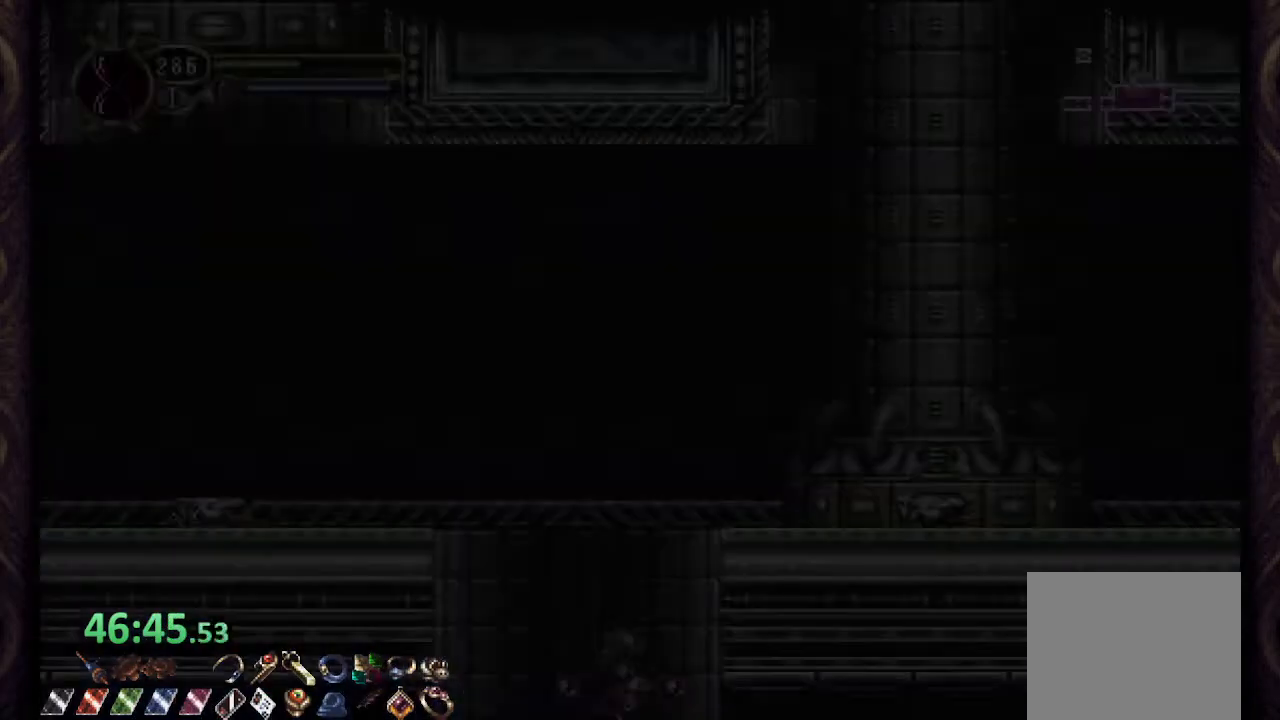
{"dt_ms": 500, "buttons": ["R1"], "left_stick": "up", "right_stick": "center", "events": [[167, "L1", "up"], [267, "CROSS", "down"], [300, "R1", "down"], [433, "CROSS", "up"]]}
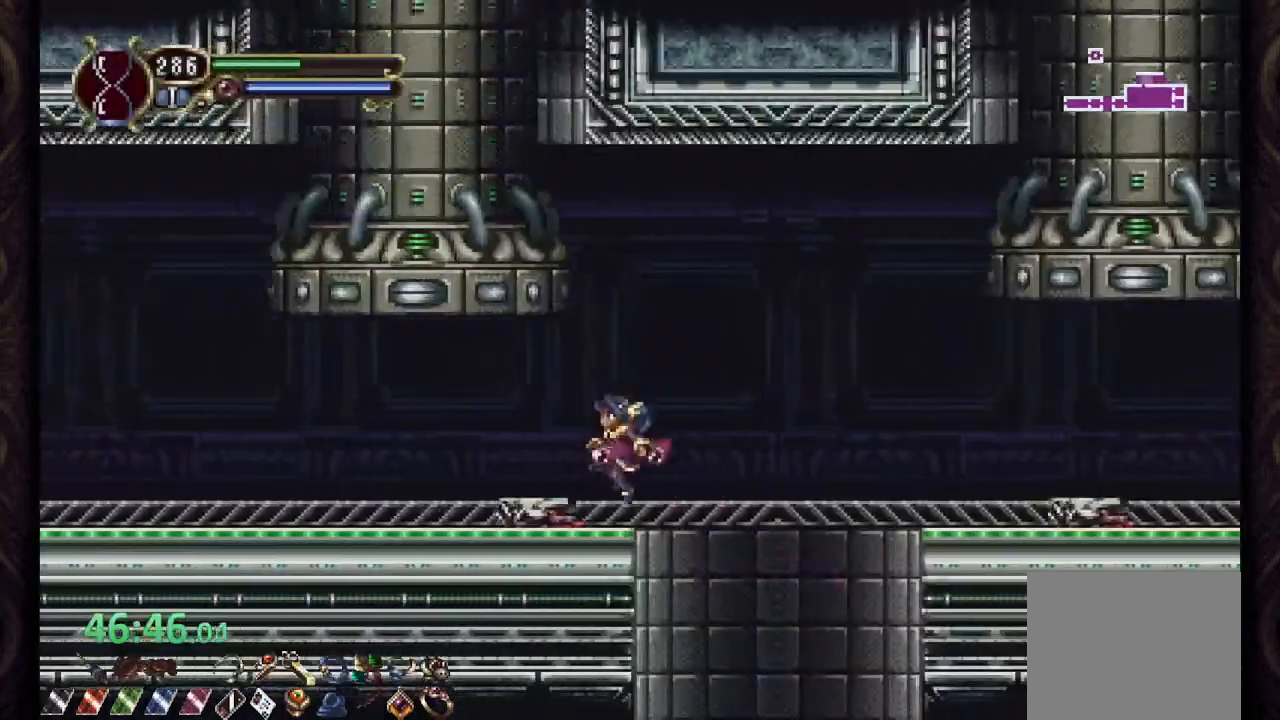
{"dt_ms": 500, "buttons": ["R1"], "left_stick": "up-left", "right_stick": "center"}
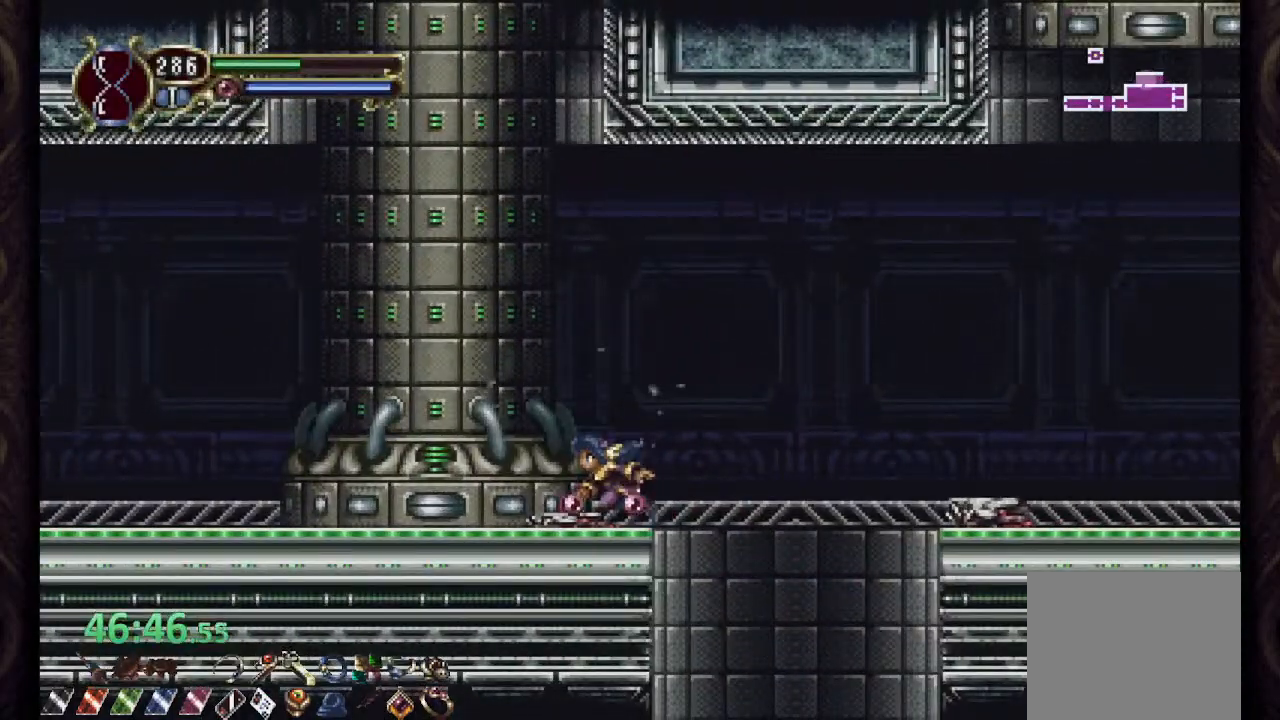
{"dt_ms": 500, "buttons": ["R1"], "left_stick": "left", "right_stick": "center", "events": [[200, "left_stick", "center"], [367, "left_stick", "left"]]}
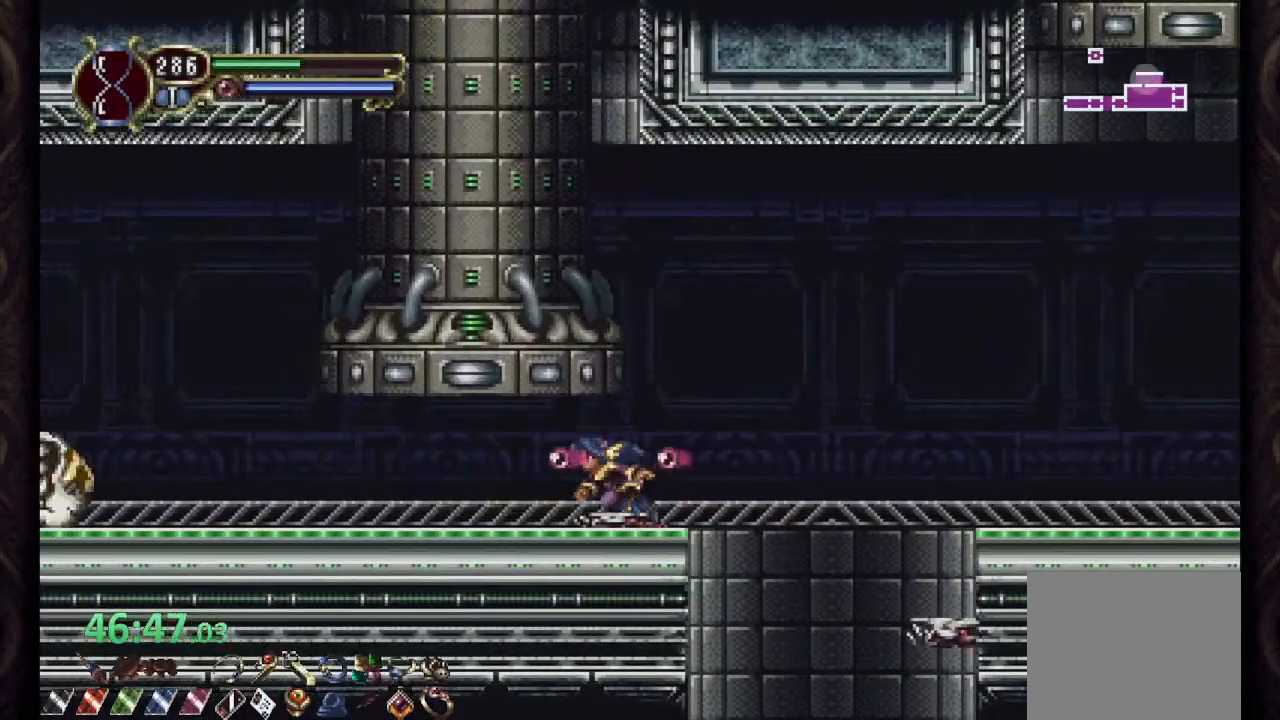
{"dt_ms": 500, "buttons": ["CROSS", "R1"], "left_stick": "left", "right_stick": "center", "events": [[83, "CROSS", "down"], [183, "CROSS", "up"], [383, "CROSS", "down"]]}
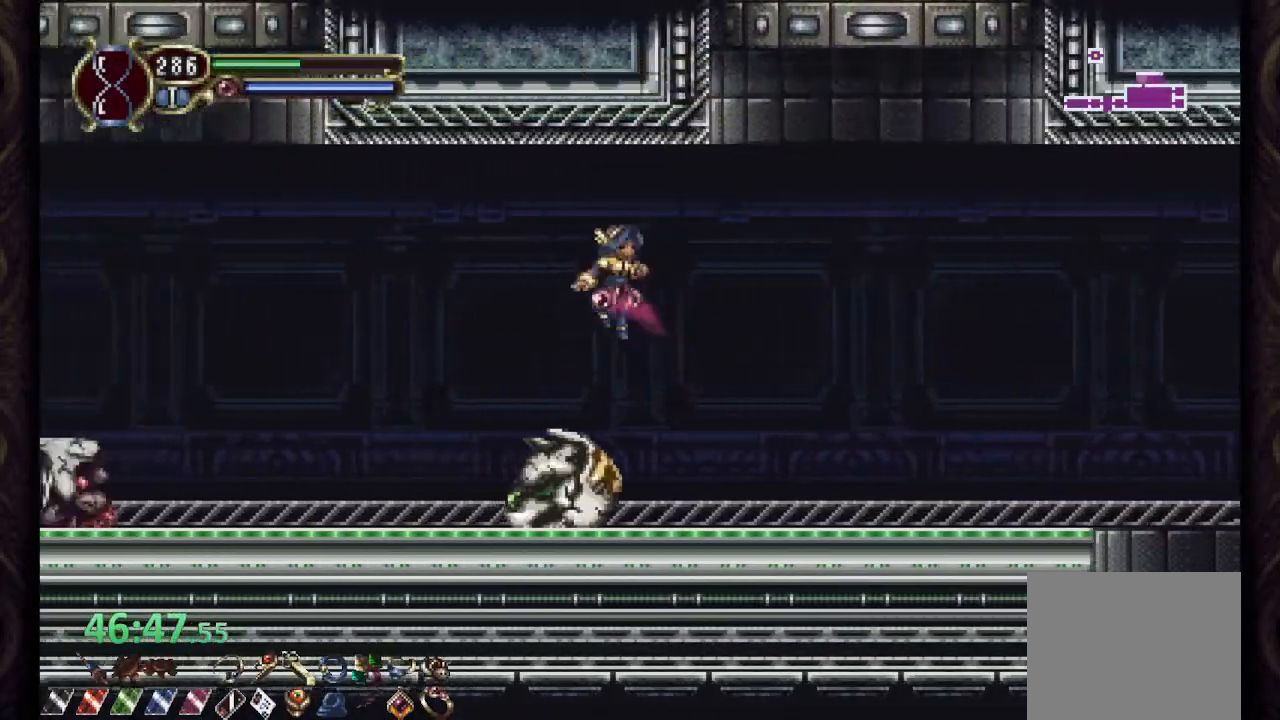
{"dt_ms": 500, "buttons": ["CROSS"], "left_stick": "left", "right_stick": "center", "events": [[17, "CROSS", "up"], [483, "CROSS", "down"], [483, "R1", "up"]]}
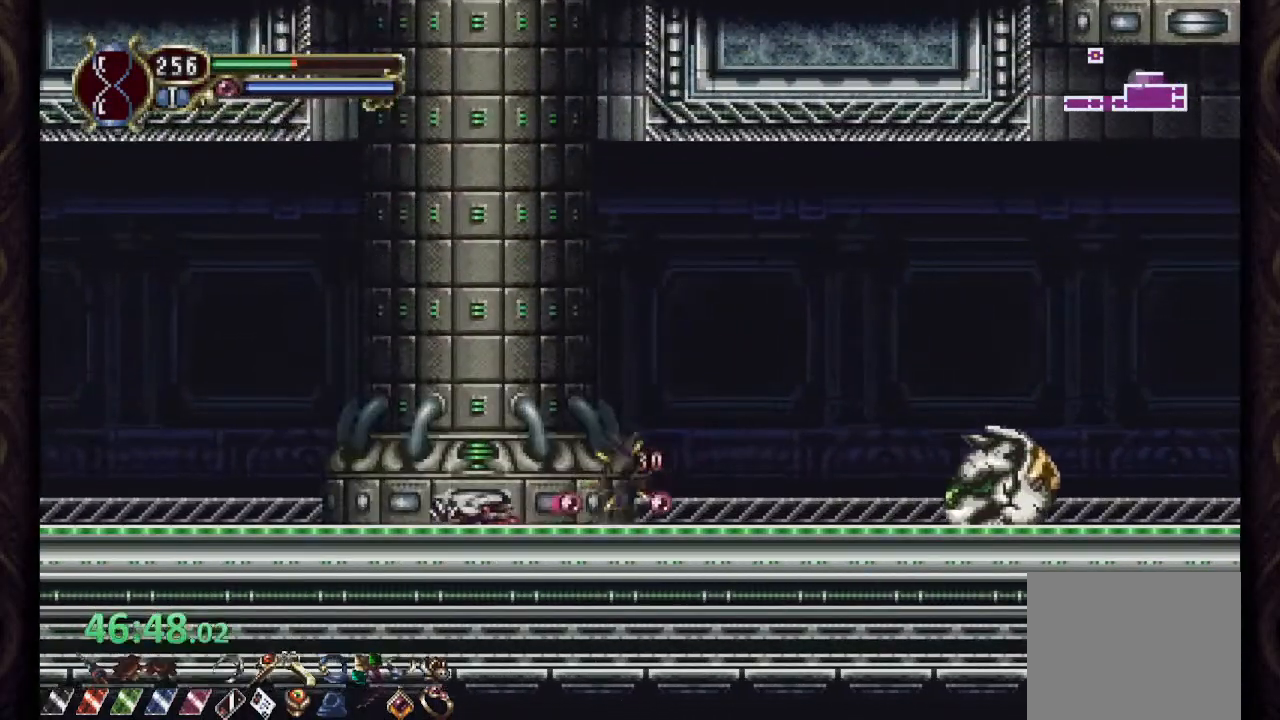
{"dt_ms": 500, "buttons": ["R1"], "left_stick": "left", "right_stick": "center", "events": [[17, "R1", "down"], [200, "CROSS", "up"]]}
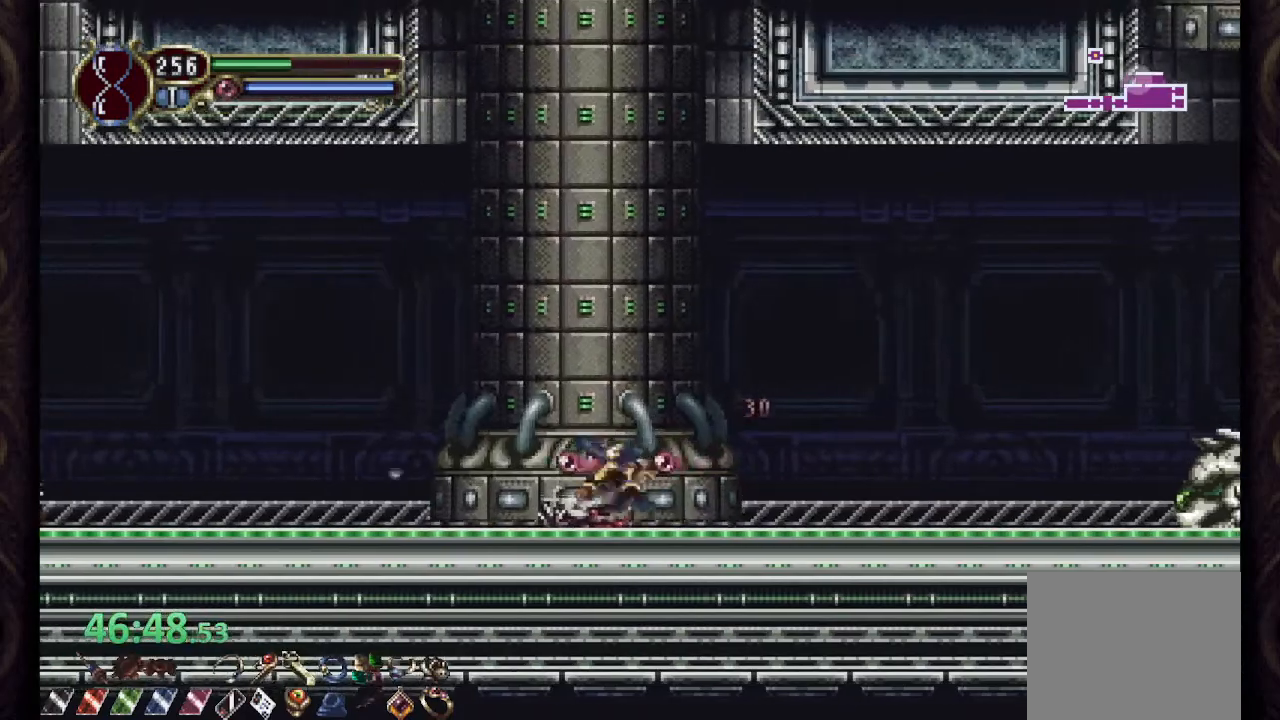
{"dt_ms": 500, "buttons": ["CROSS", "R1"], "left_stick": "left", "right_stick": "center", "events": [[483, "CROSS", "down"]]}
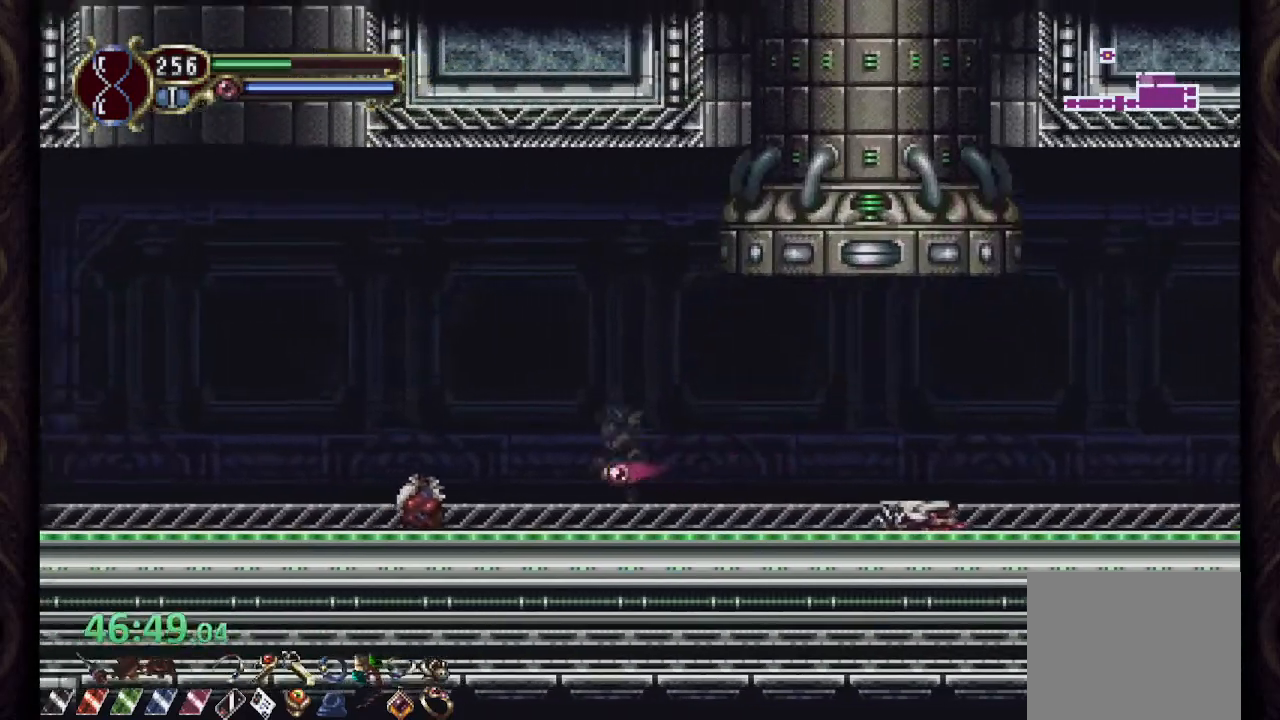
{"dt_ms": 500, "buttons": ["R1"], "left_stick": "left", "right_stick": "center", "events": [[400, "CROSS", "up"]]}
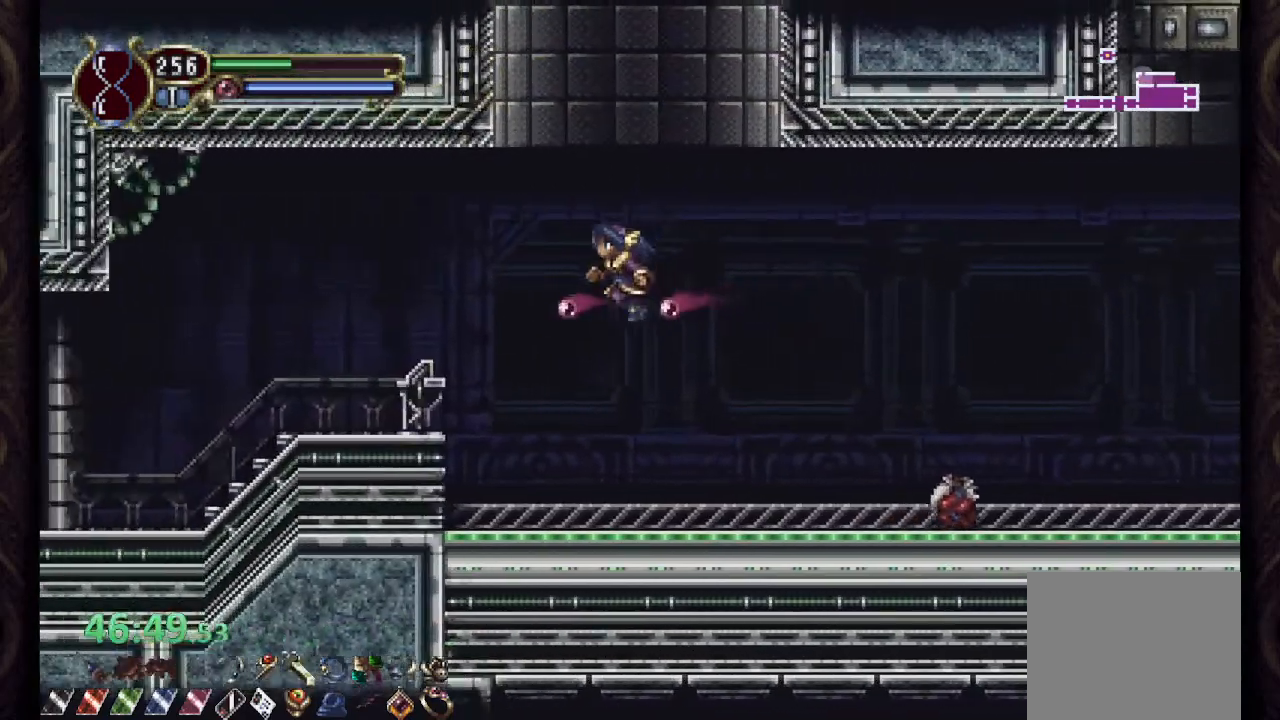
{"dt_ms": 500, "buttons": ["R1"], "left_stick": "left", "right_stick": "center", "events": [[150, "CROSS", "down"], [233, "CROSS", "up"]]}
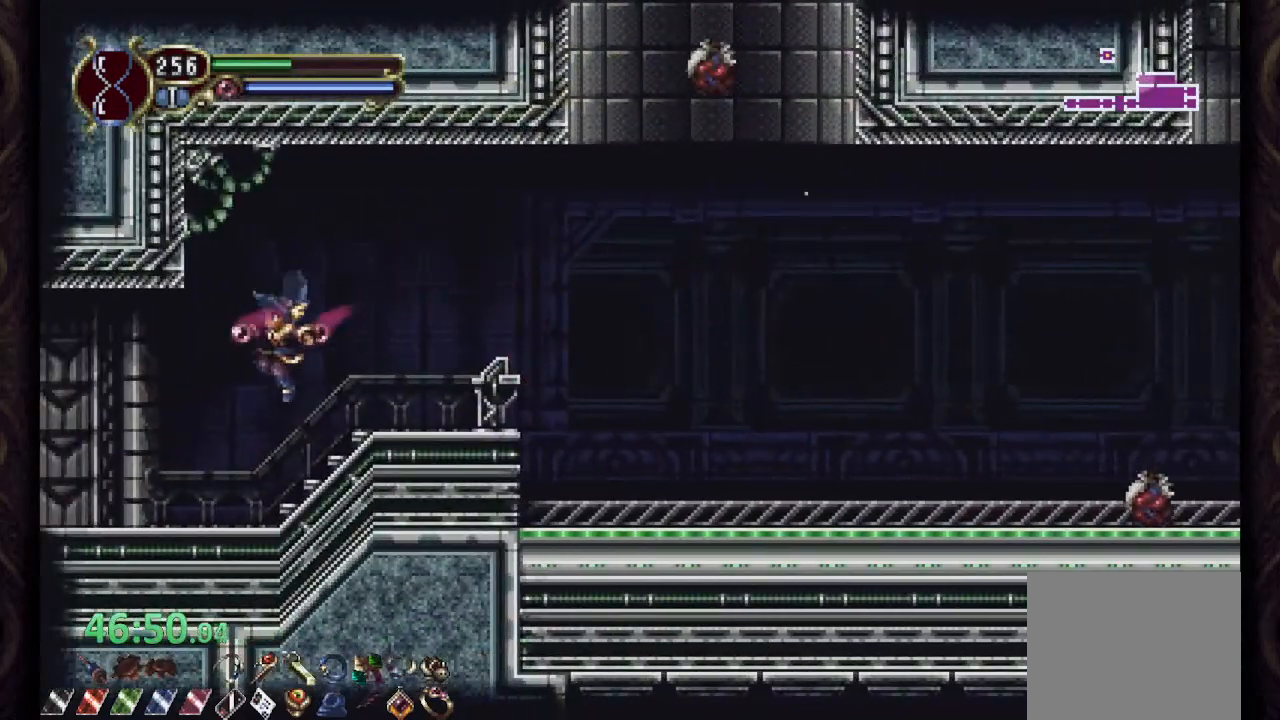
{"dt_ms": 500, "buttons": ["R1"], "left_stick": "center", "right_stick": "center", "events": [[433, "left_stick", "center"]]}
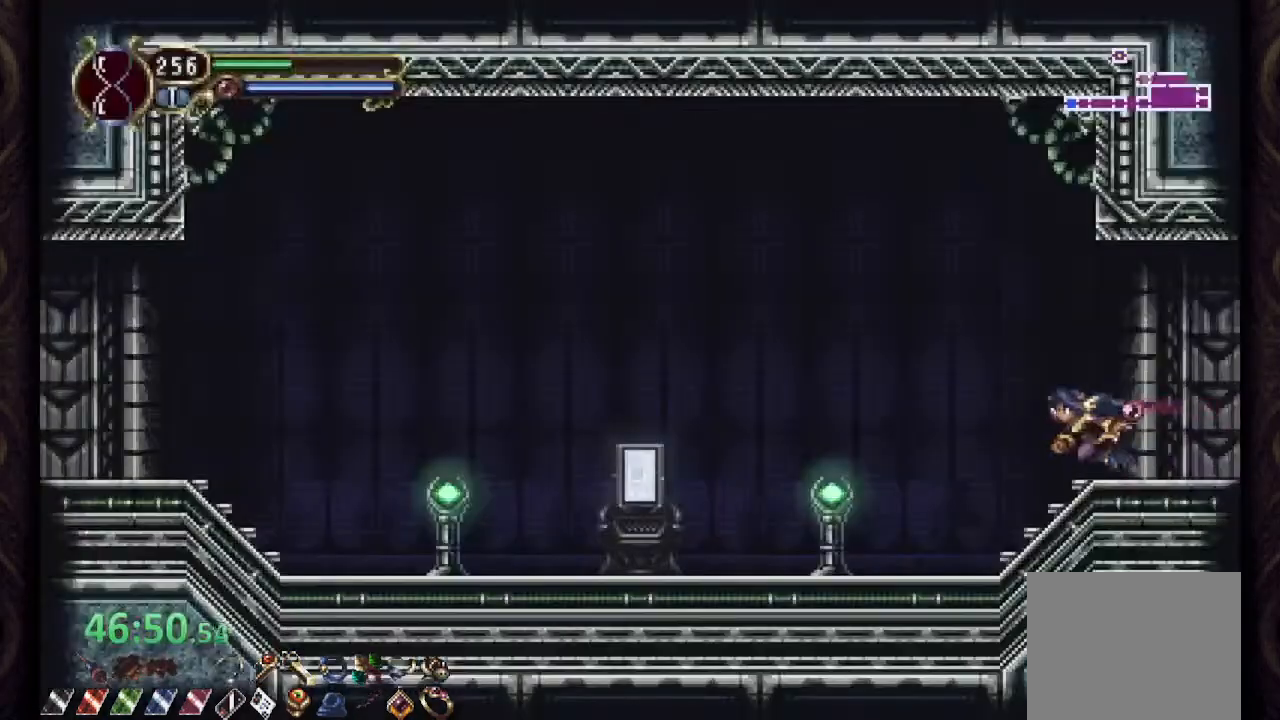
{"dt_ms": 500, "buttons": ["R1"], "left_stick": "center", "right_stick": "center", "events": []}
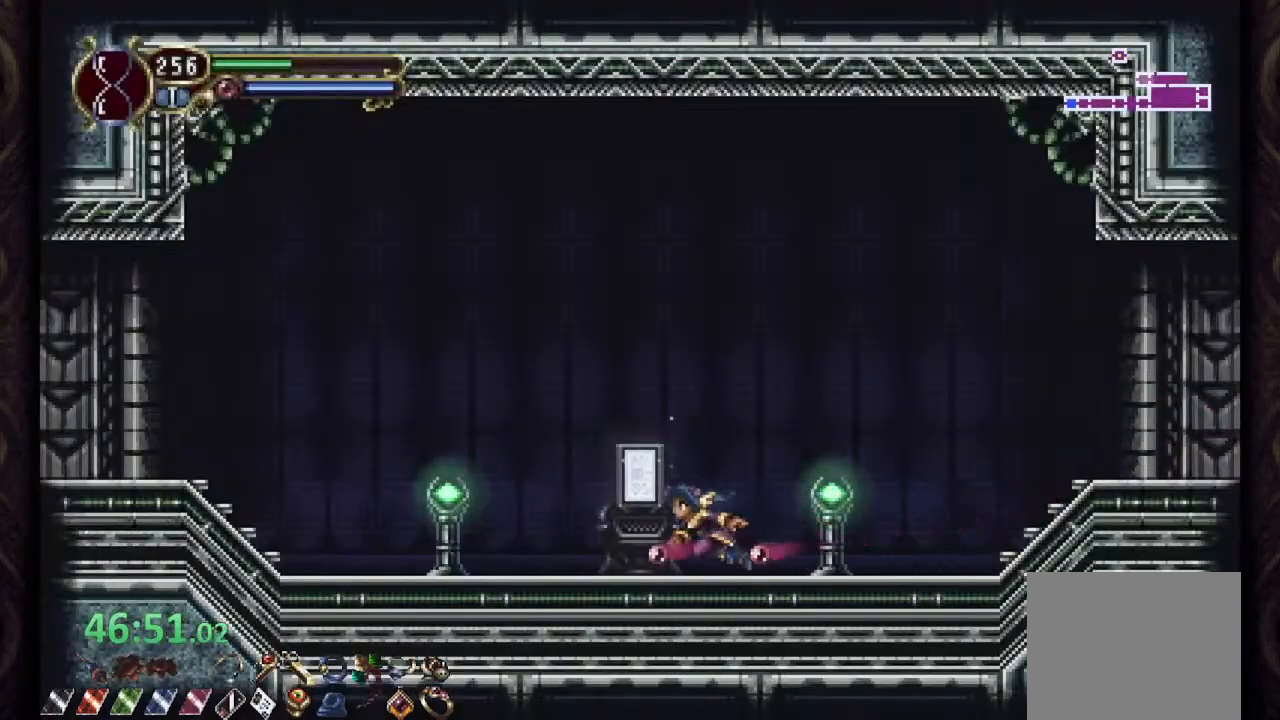
{"dt_ms": 500, "buttons": ["R1"], "left_stick": "center", "right_stick": "center", "events": []}
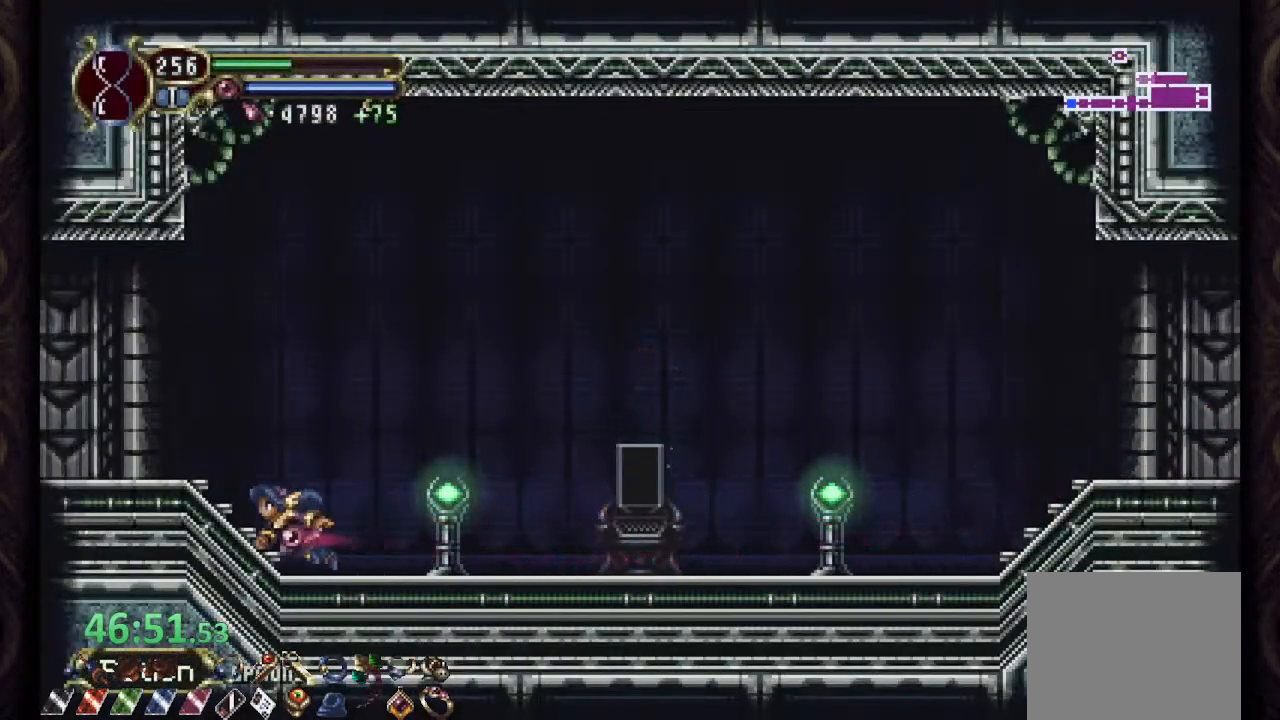
{"dt_ms": 500, "buttons": ["R1"], "left_stick": "up-left", "right_stick": "center", "events": [[33, "left_stick", "left"], [317, "left_stick", "up-left"]]}
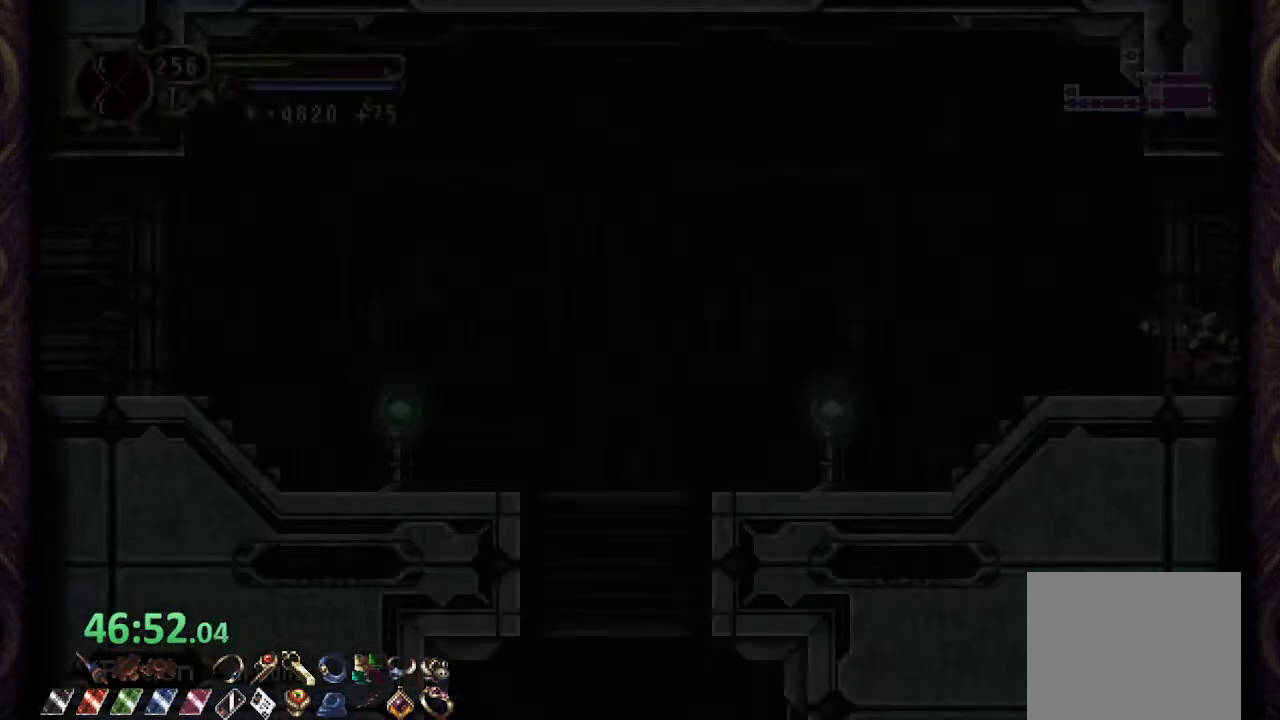
{"dt_ms": 500, "buttons": ["R1"], "left_stick": "left", "right_stick": "center"}
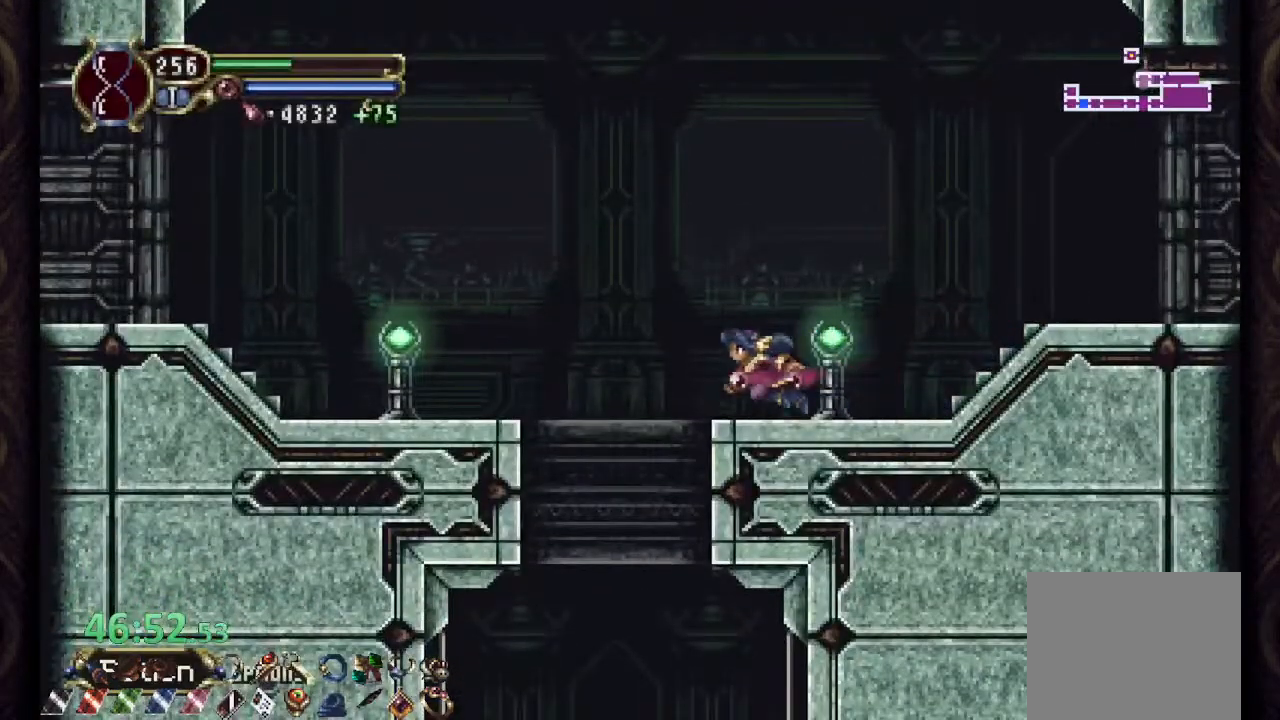
{"dt_ms": 500, "buttons": ["CROSS", "R1"], "left_stick": "left", "right_stick": "center", "events": [[67, "CROSS", "down"]]}
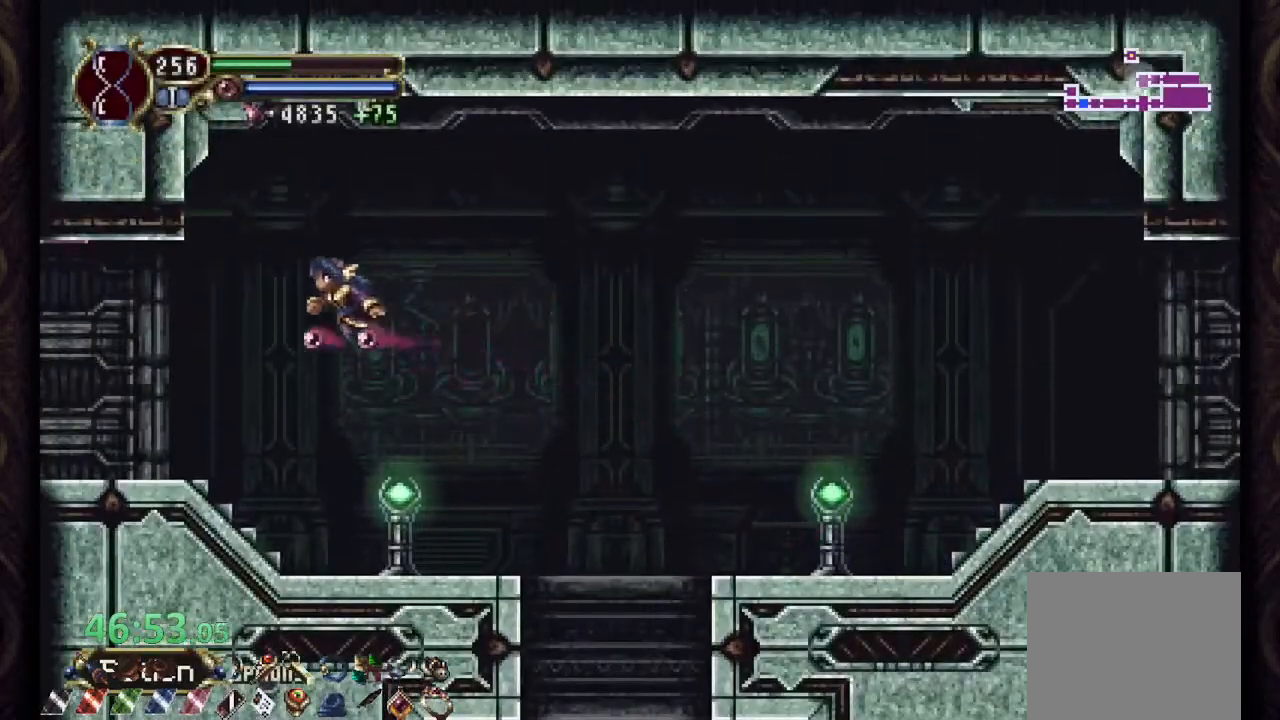
{"dt_ms": 500, "buttons": ["R1"], "left_stick": "up-left", "right_stick": "center", "events": [[100, "CROSS", "up"], [450, "left_stick", "up-left"]]}
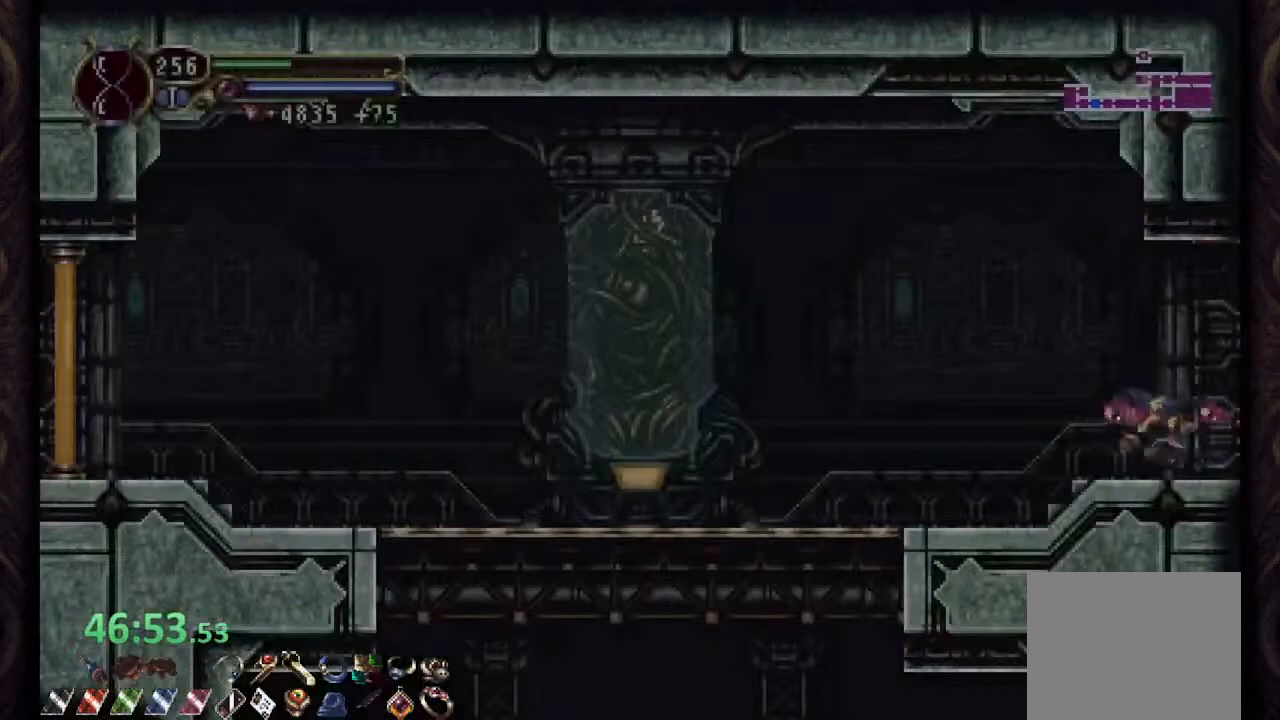
{"dt_ms": 500, "buttons": ["R1"], "left_stick": "up-left", "right_stick": "center", "events": [[17, "CROSS", "down"], [450, "CROSS", "up"]]}
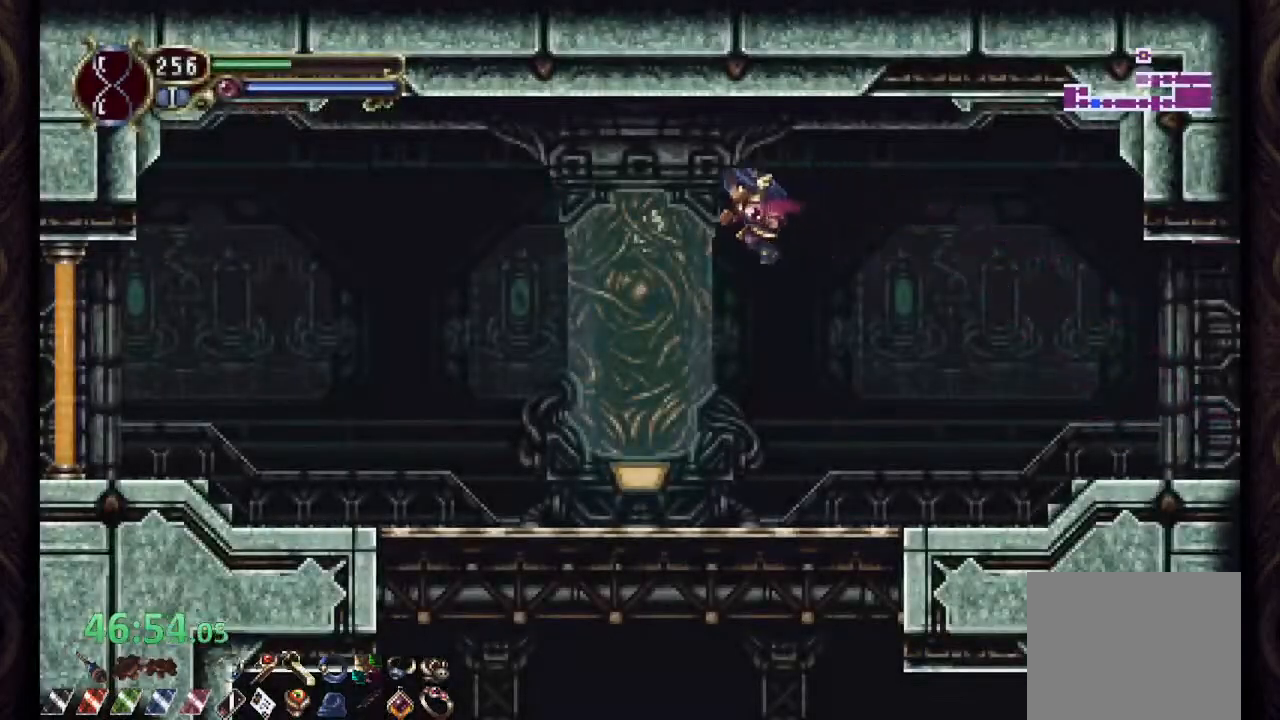
{"dt_ms": 500, "buttons": ["R1"], "left_stick": "up-left", "right_stick": "center", "events": [[150, "CROSS", "down"], [267, "CROSS", "up"]]}
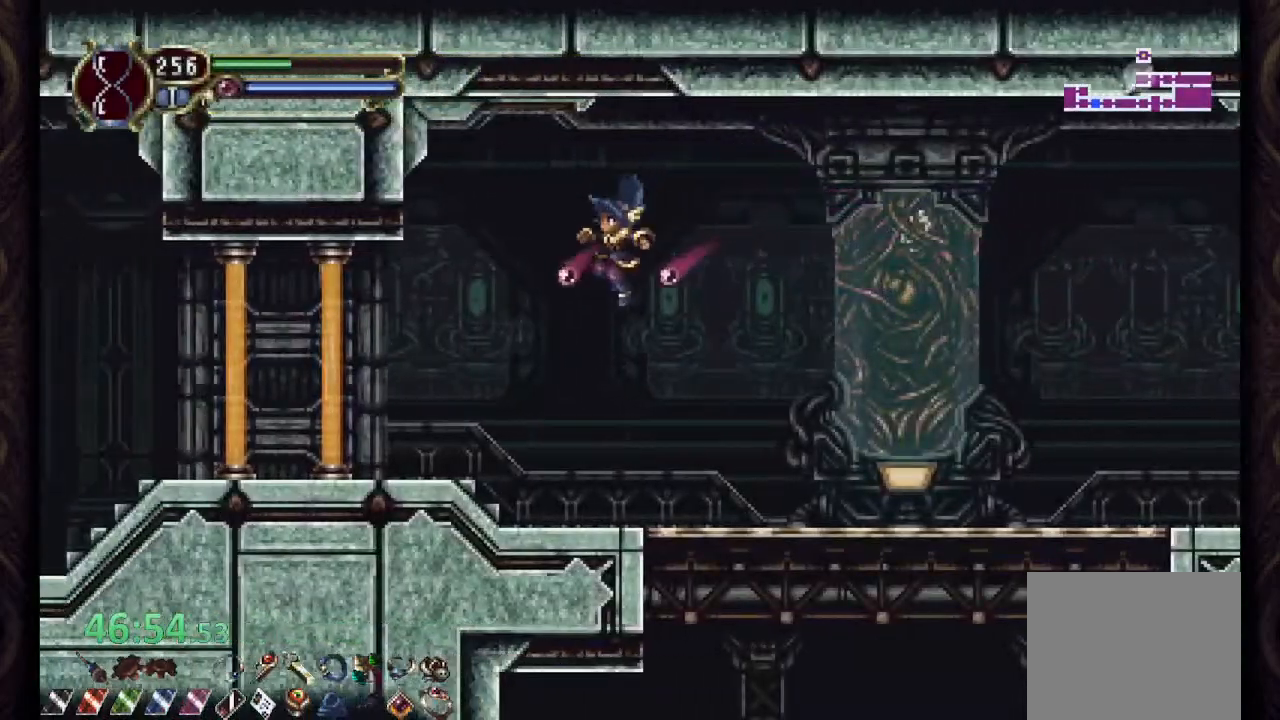
{"dt_ms": 500, "buttons": ["R1"], "left_stick": "right", "right_stick": "center", "events": [[117, "R1", "up"], [183, "left_stick", "right"], [233, "R1", "down"]]}